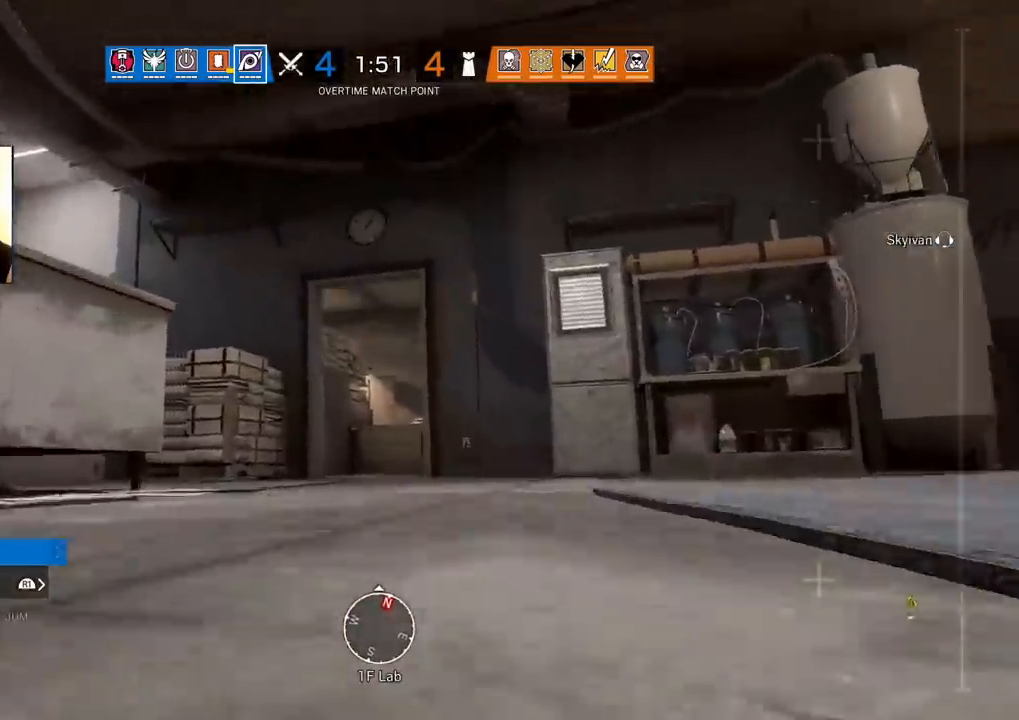
Gameplay with a controller (PlayStation layout); each line is a JSON object with the inputs held at the frame after it (dt_ms = milliseconds from this image to that frame). "events" lists button and stick changes between this image and that frame as [ms after this image, input, new state], when the widget could be followed in between.
{"dt_ms": 500, "buttons": [], "left_stick": "up", "right_stick": "center", "events": []}
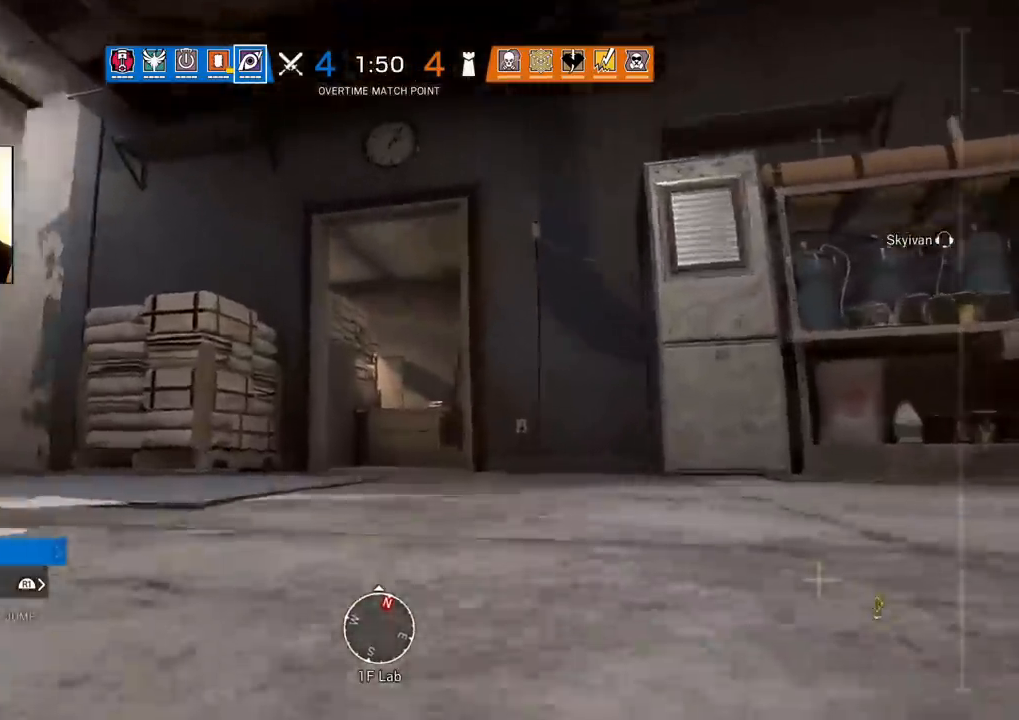
{"dt_ms": 500, "buttons": [], "left_stick": "up", "right_stick": "center", "events": []}
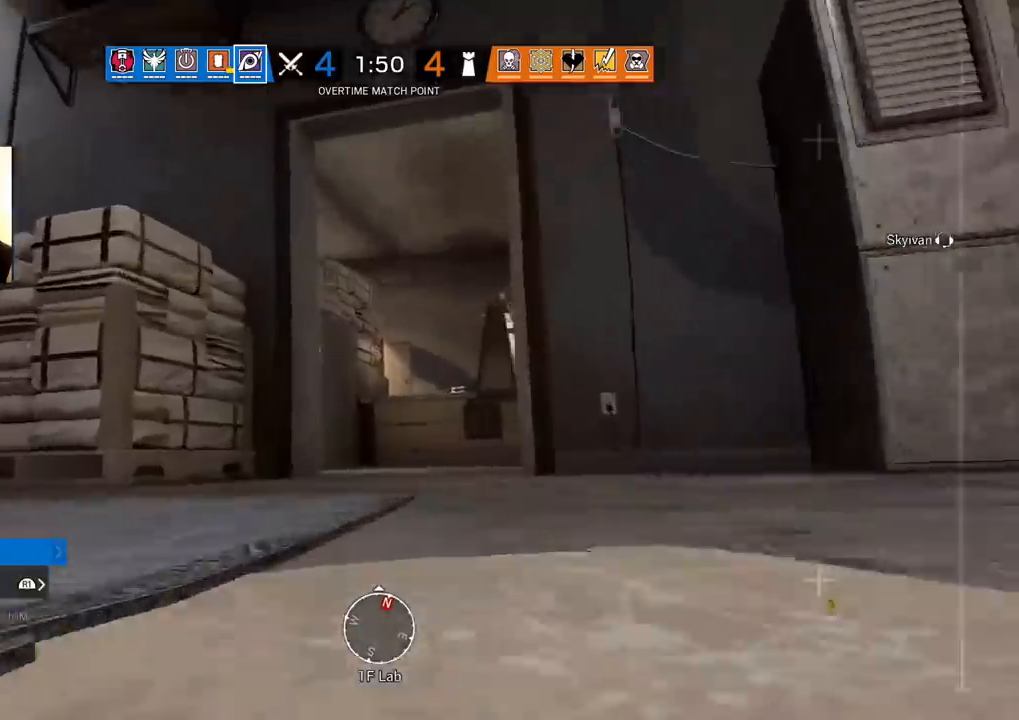
{"dt_ms": 500, "buttons": [], "left_stick": "up", "right_stick": "center", "events": []}
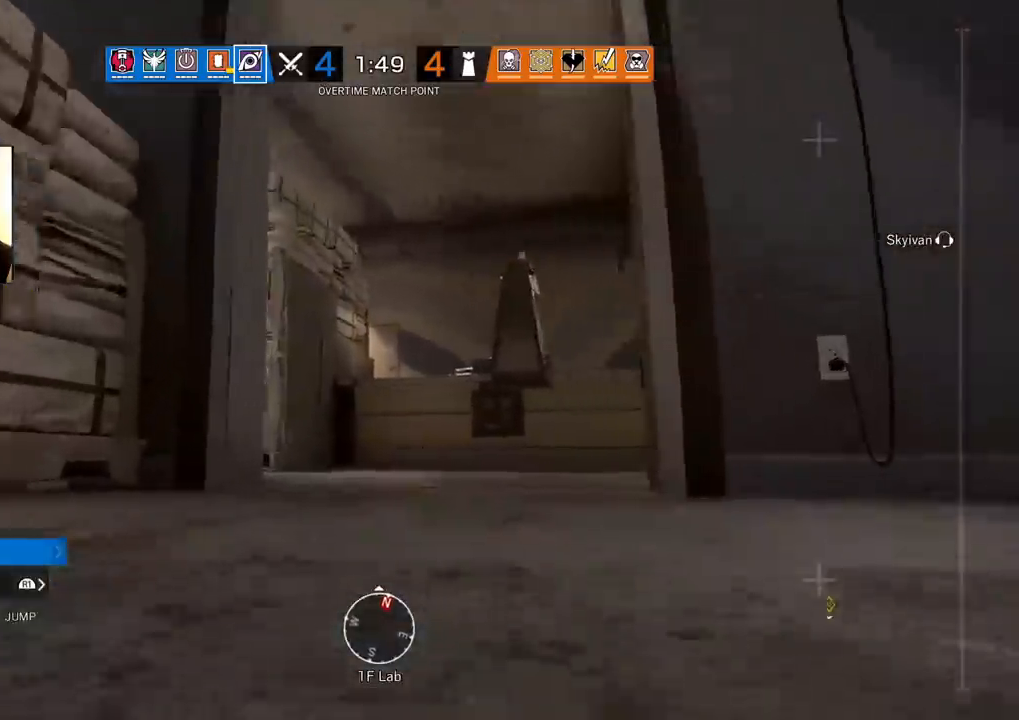
{"dt_ms": 500, "buttons": [], "left_stick": "up-right", "right_stick": "left", "events": [[400, "right_stick", "left"], [450, "left_stick", "up-right"]]}
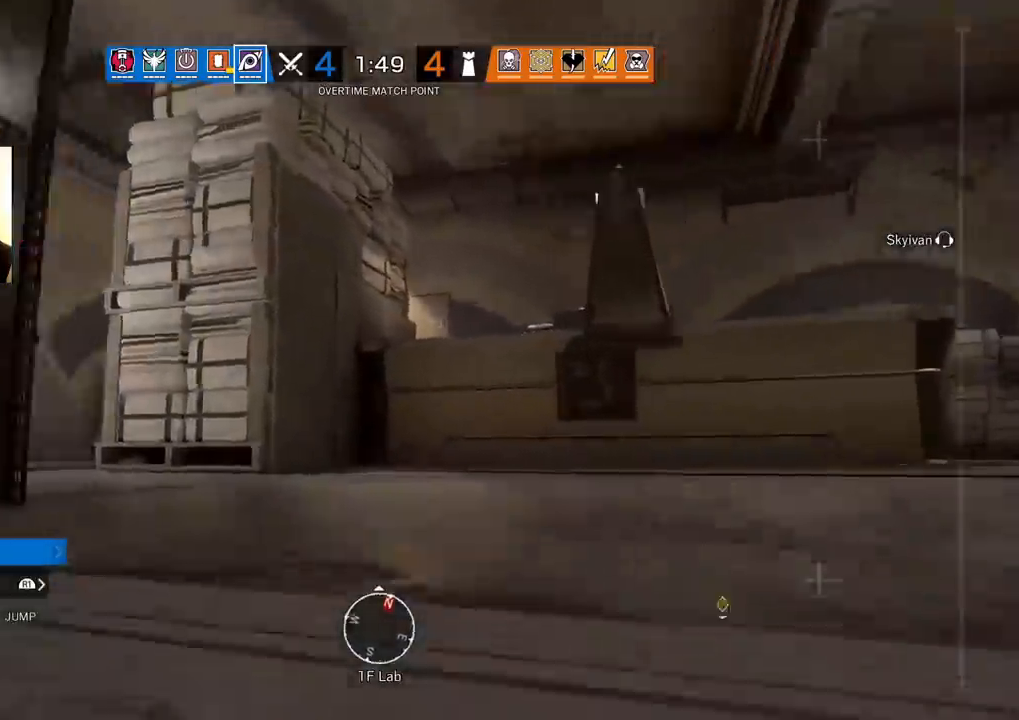
{"dt_ms": 500, "buttons": [], "left_stick": "left", "right_stick": "center", "events": [[50, "right_stick", "center"], [200, "right_stick", "right"], [283, "left_stick", "up-left"], [350, "left_stick", "left"], [483, "right_stick", "center"]]}
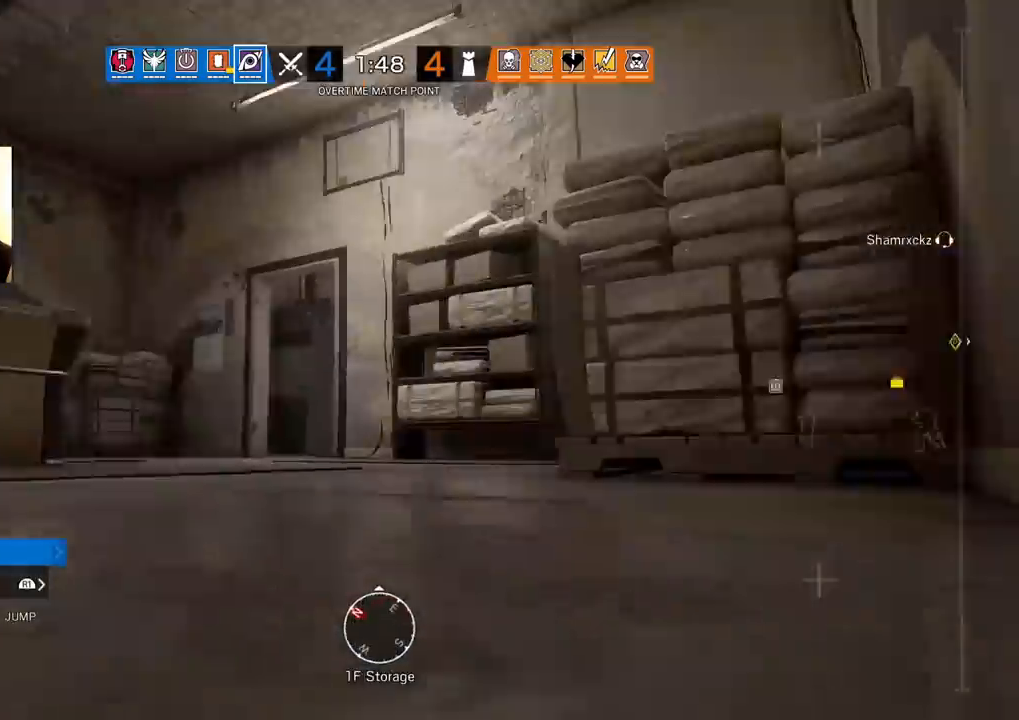
{"dt_ms": 500, "buttons": [], "left_stick": "left", "right_stick": "left", "events": [[433, "right_stick", "left"]]}
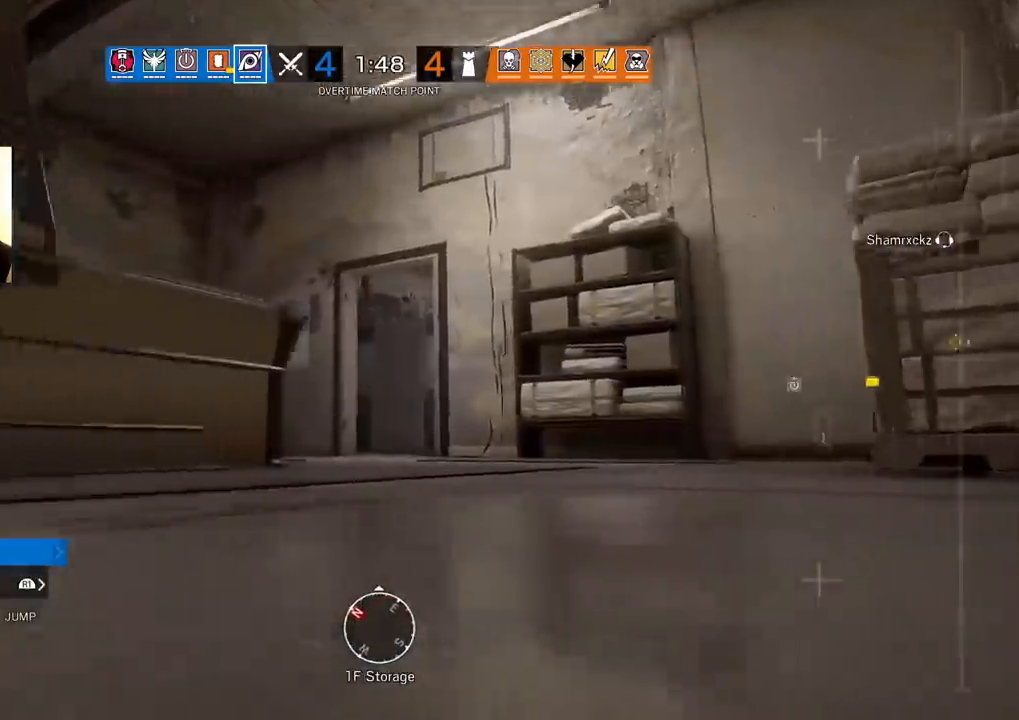
{"dt_ms": 500, "buttons": [], "left_stick": "right", "right_stick": "center", "events": [[33, "left_stick", "up"], [150, "left_stick", "right"], [200, "right_stick", "center"]]}
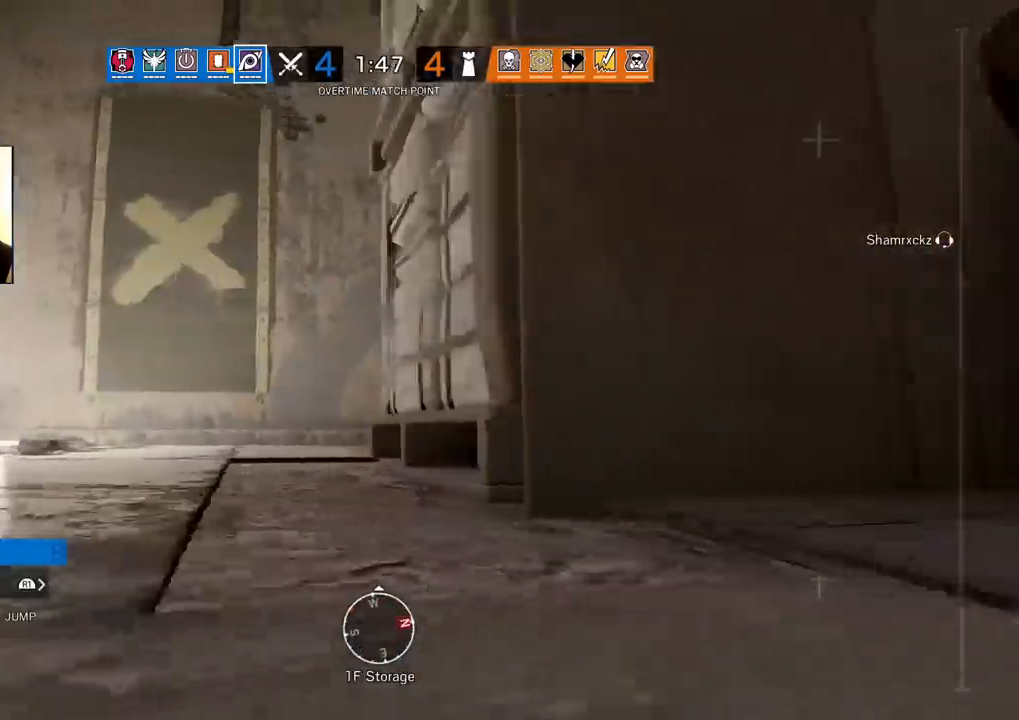
{"dt_ms": 500, "buttons": [], "left_stick": "down-right", "right_stick": "center", "events": [[17, "right_stick", "right"], [67, "left_stick", "down"], [217, "left_stick", "down-right"], [300, "right_stick", "center"]]}
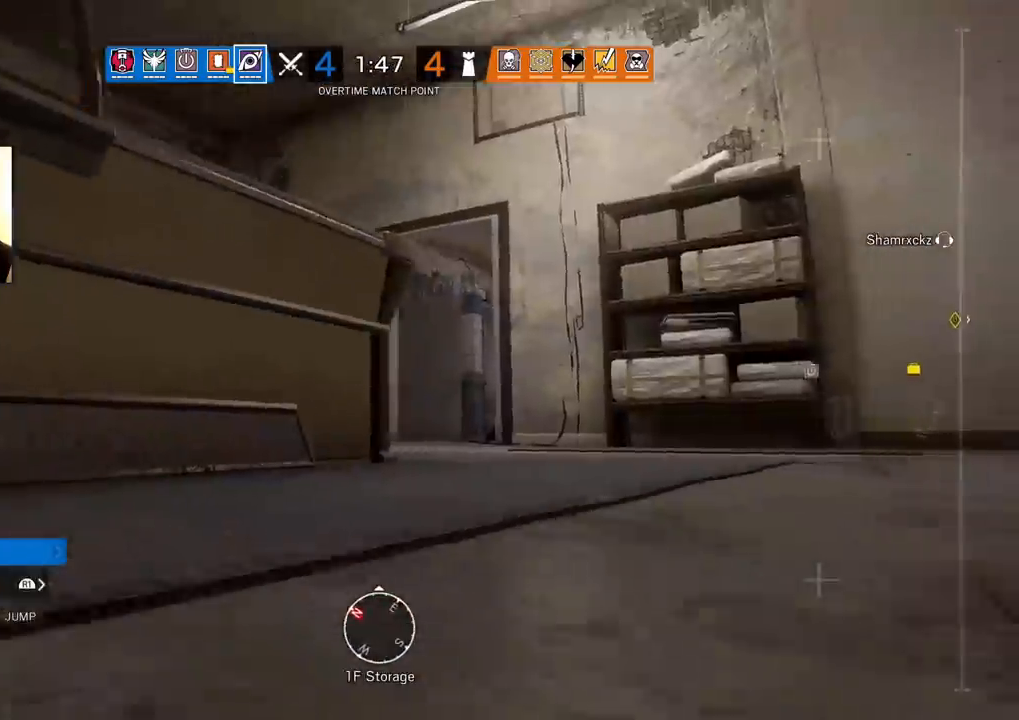
{"dt_ms": 500, "buttons": [], "left_stick": "up-right", "right_stick": "right", "events": [[300, "right_stick", "right"], [367, "left_stick", "right"], [483, "left_stick", "up-right"]]}
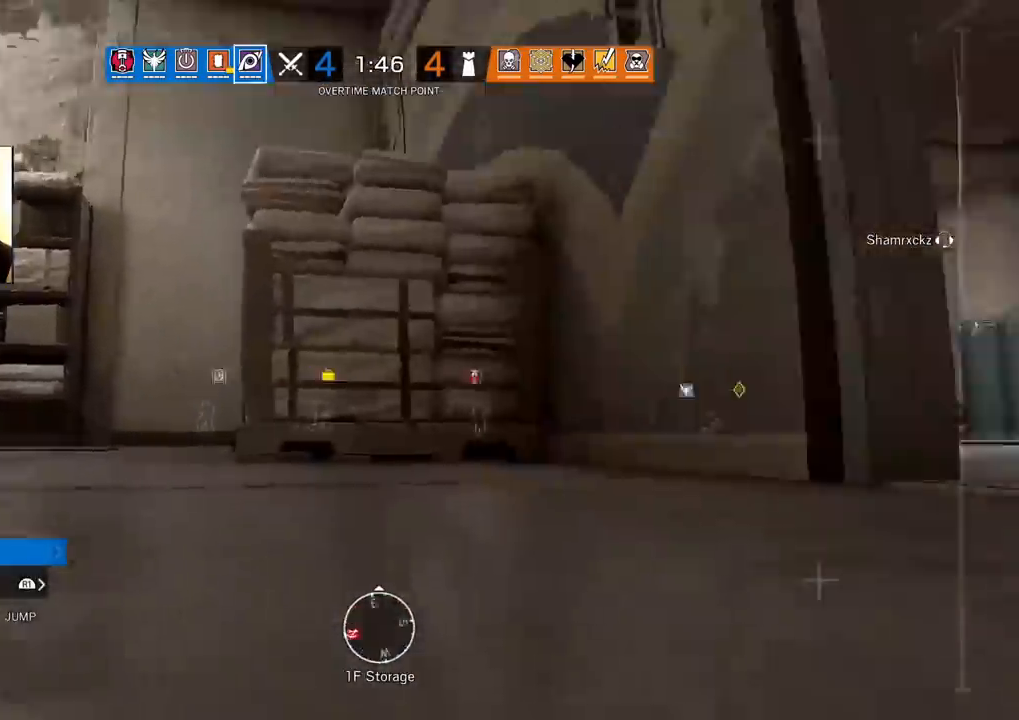
{"dt_ms": 500, "buttons": [], "left_stick": "up", "right_stick": "center", "events": [[33, "right_stick", "center"], [83, "left_stick", "up"]]}
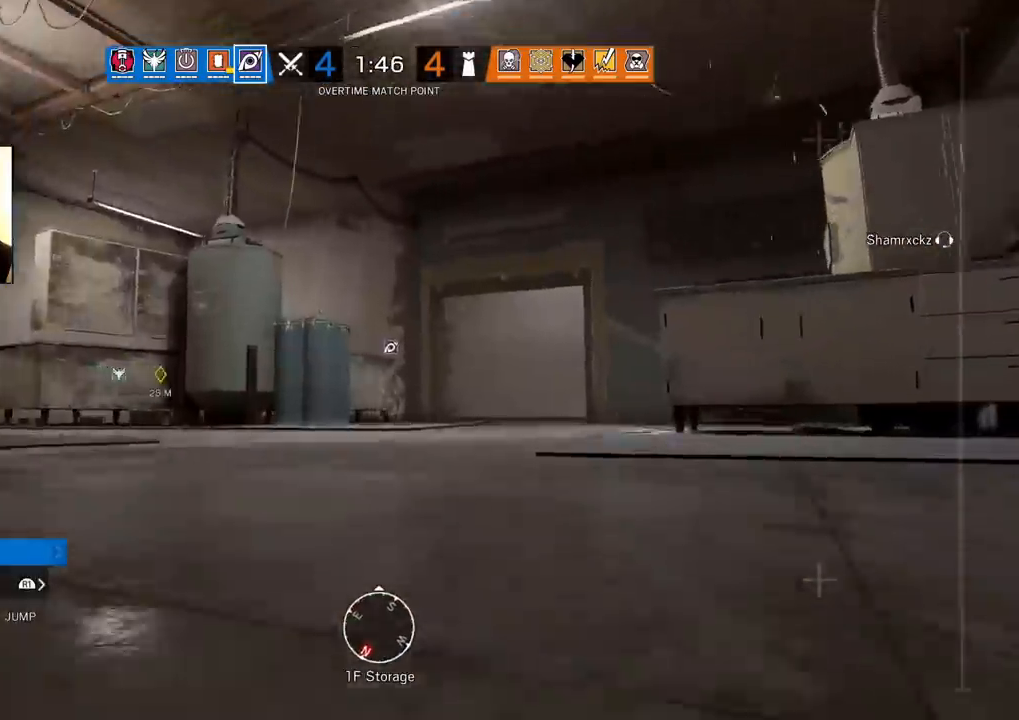
{"dt_ms": 500, "buttons": [], "left_stick": "up", "right_stick": "center", "events": [[50, "right_stick", "right"], [133, "right_stick", "center"]]}
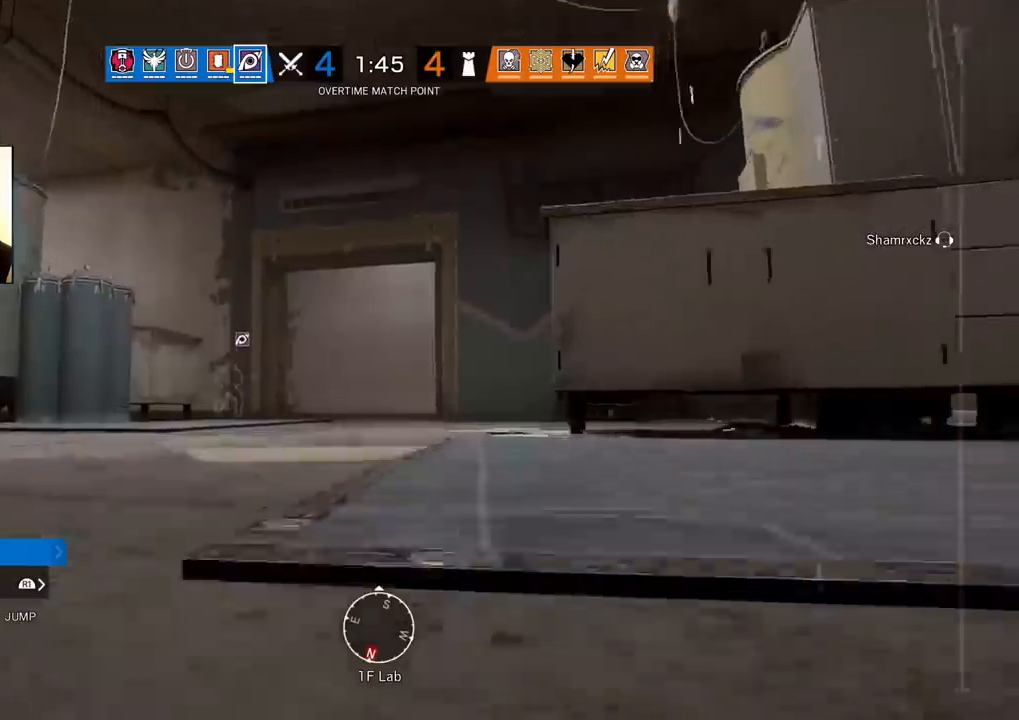
{"dt_ms": 500, "buttons": [], "left_stick": "up", "right_stick": "center", "events": []}
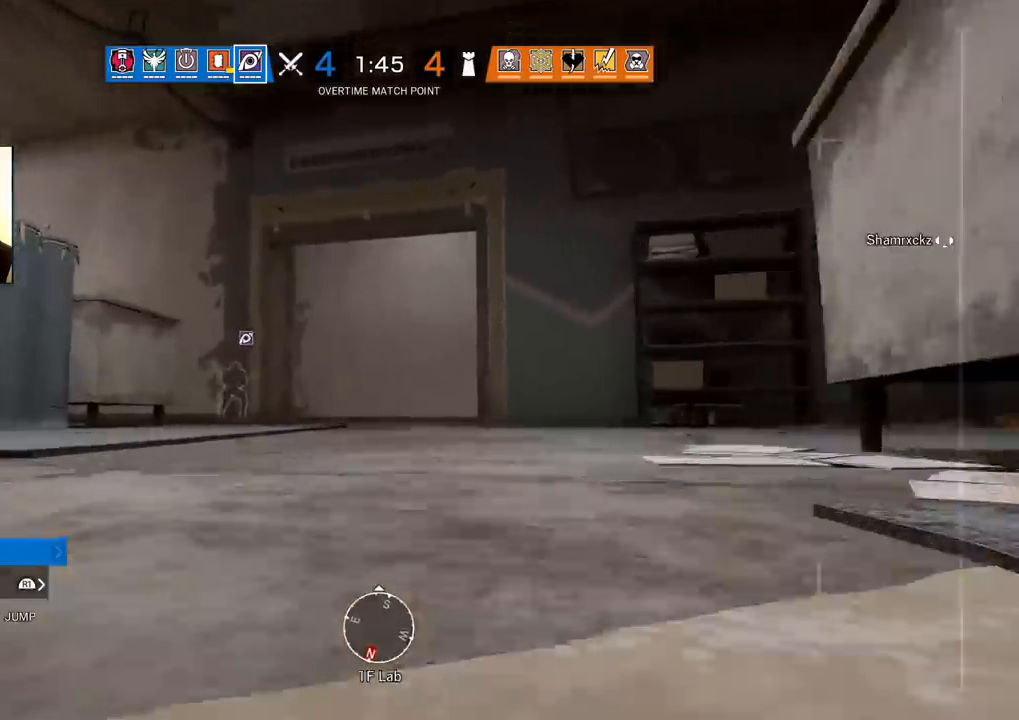
{"dt_ms": 500, "buttons": [], "left_stick": "up", "right_stick": "center", "events": [[133, "CROSS", "down"], [250, "CROSS", "up"]]}
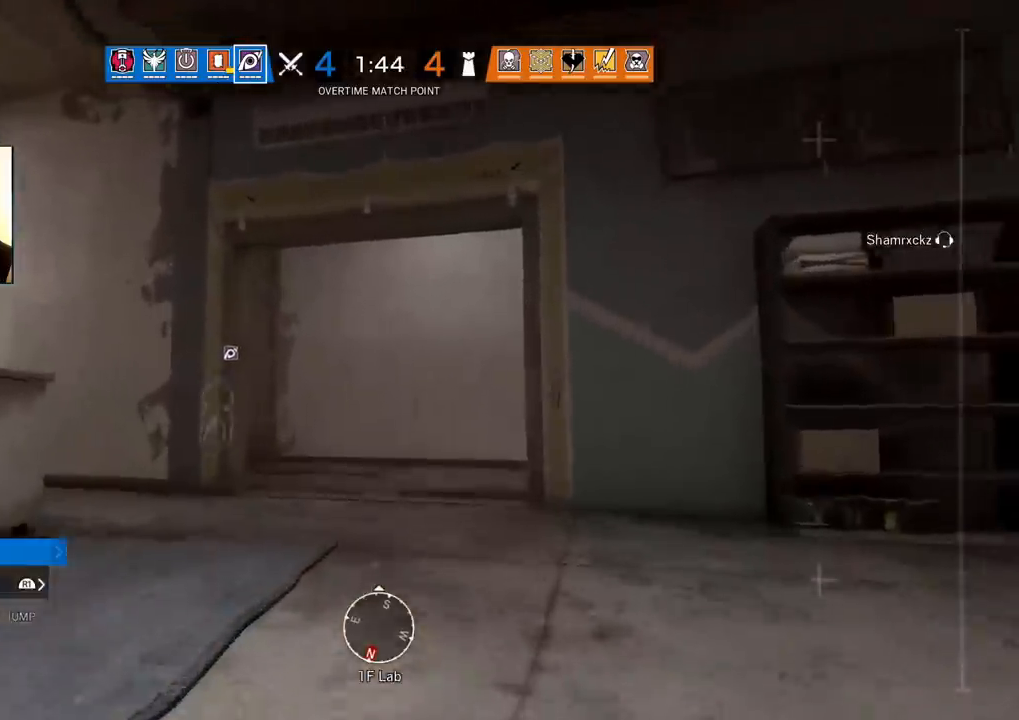
{"dt_ms": 500, "buttons": [], "left_stick": "up", "right_stick": "right", "events": [[433, "right_stick", "right"]]}
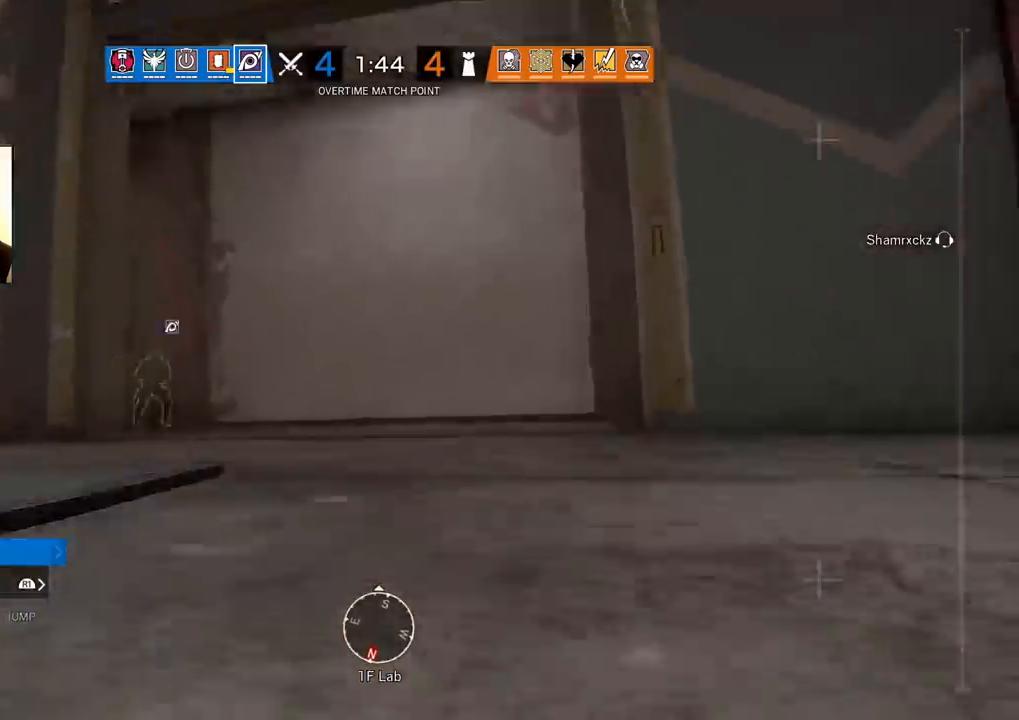
{"dt_ms": 500, "buttons": [], "left_stick": "up", "right_stick": "left", "events": [[33, "right_stick", "center"], [483, "right_stick", "left"]]}
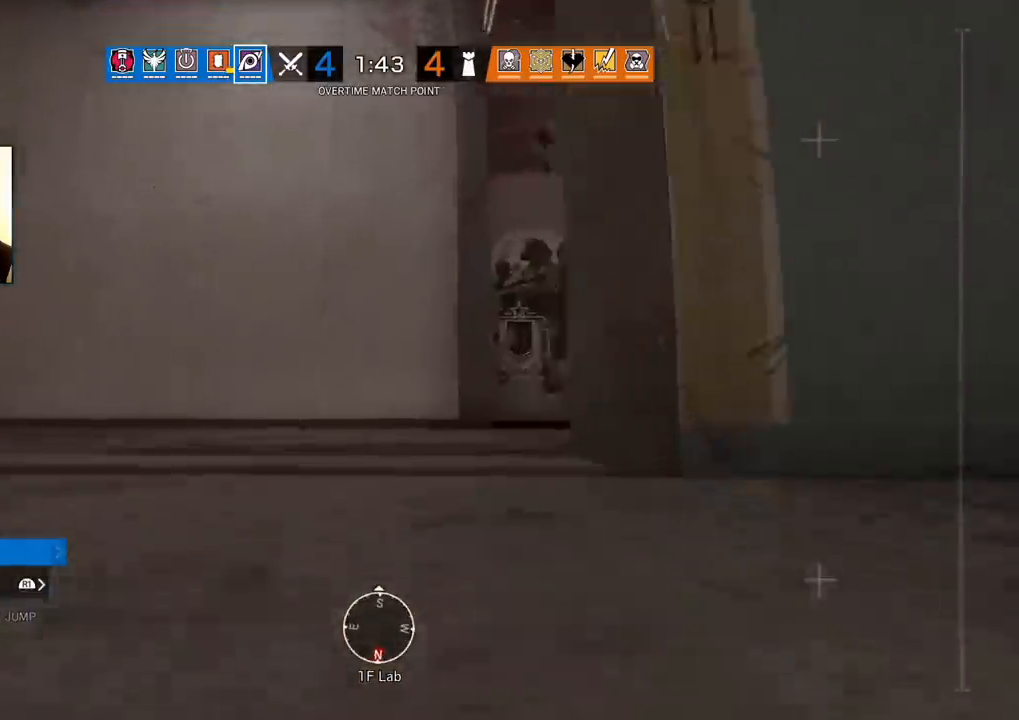
{"dt_ms": 500, "buttons": [], "left_stick": "right", "right_stick": "center", "events": [[133, "left_stick", "up-right"], [283, "right_stick", "center"], [300, "left_stick", "right"]]}
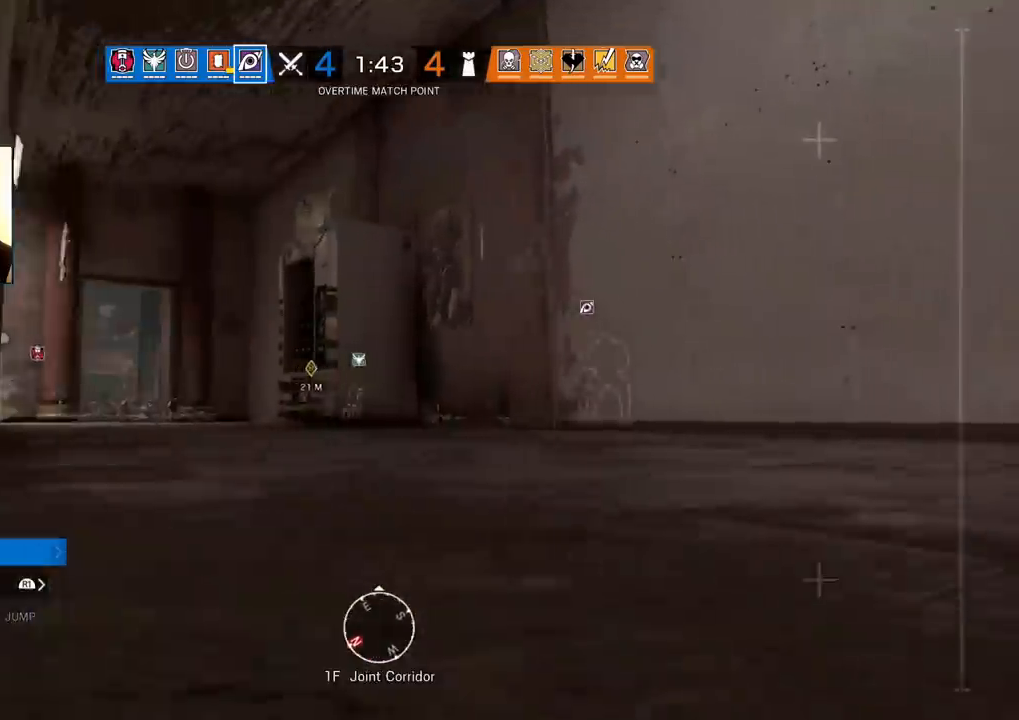
{"dt_ms": 500, "buttons": [], "left_stick": "up", "right_stick": "center", "events": [[50, "right_stick", "right"], [183, "left_stick", "up"], [500, "right_stick", "center"]]}
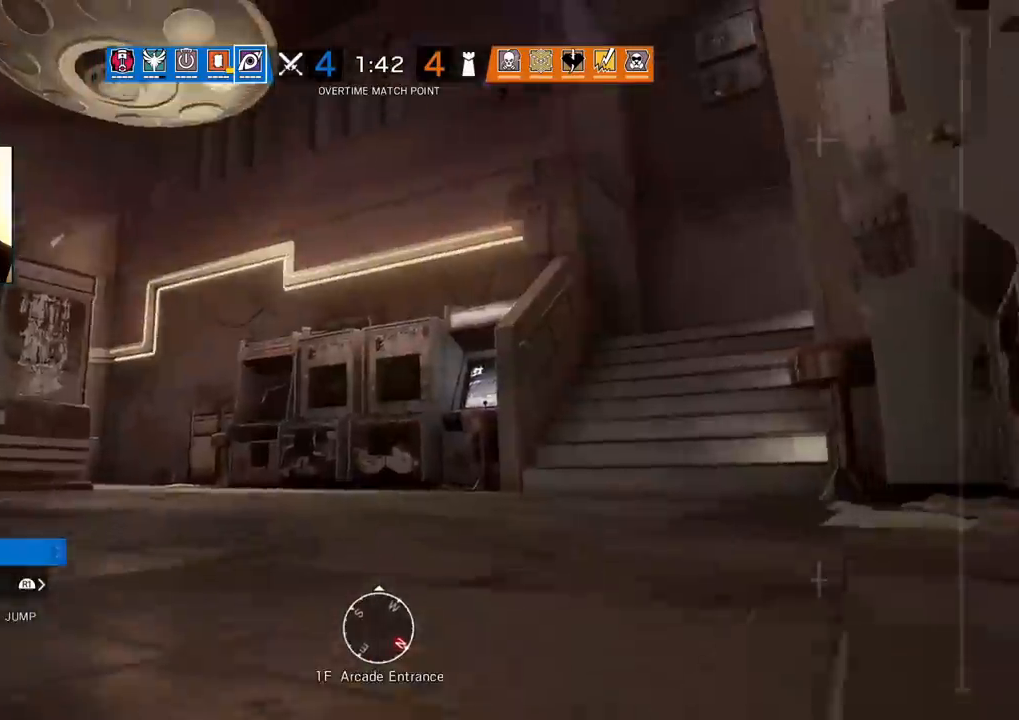
{"dt_ms": 500, "buttons": [], "left_stick": "up", "right_stick": "center", "events": []}
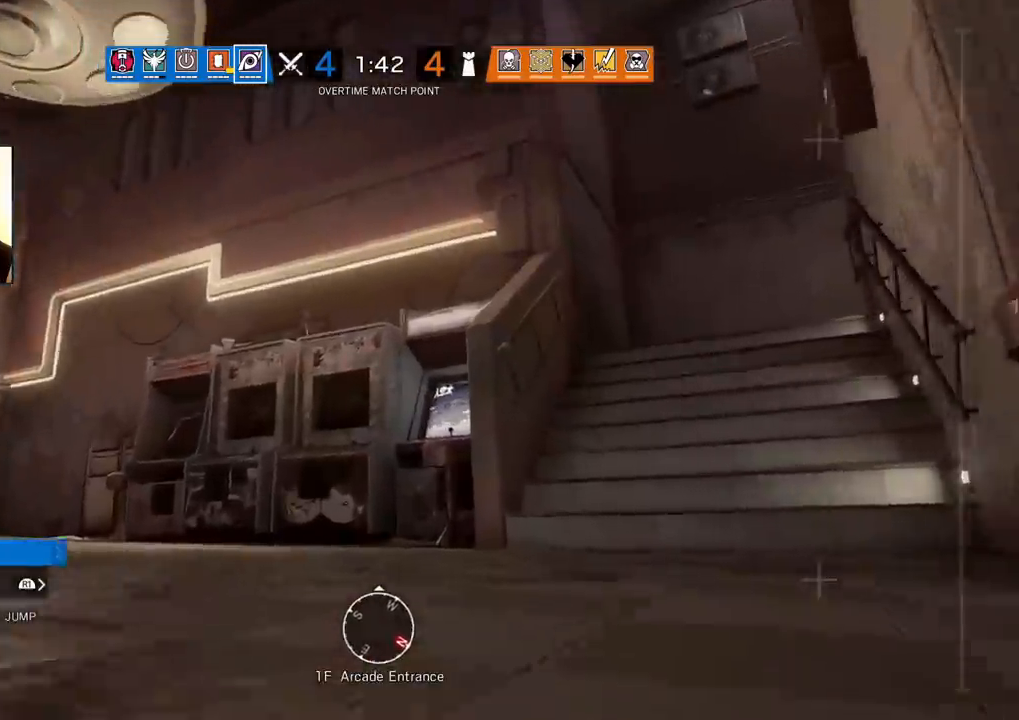
{"dt_ms": 500, "buttons": [], "left_stick": "up", "right_stick": "center", "events": [[83, "right_stick", "up-right"], [317, "right_stick", "center"]]}
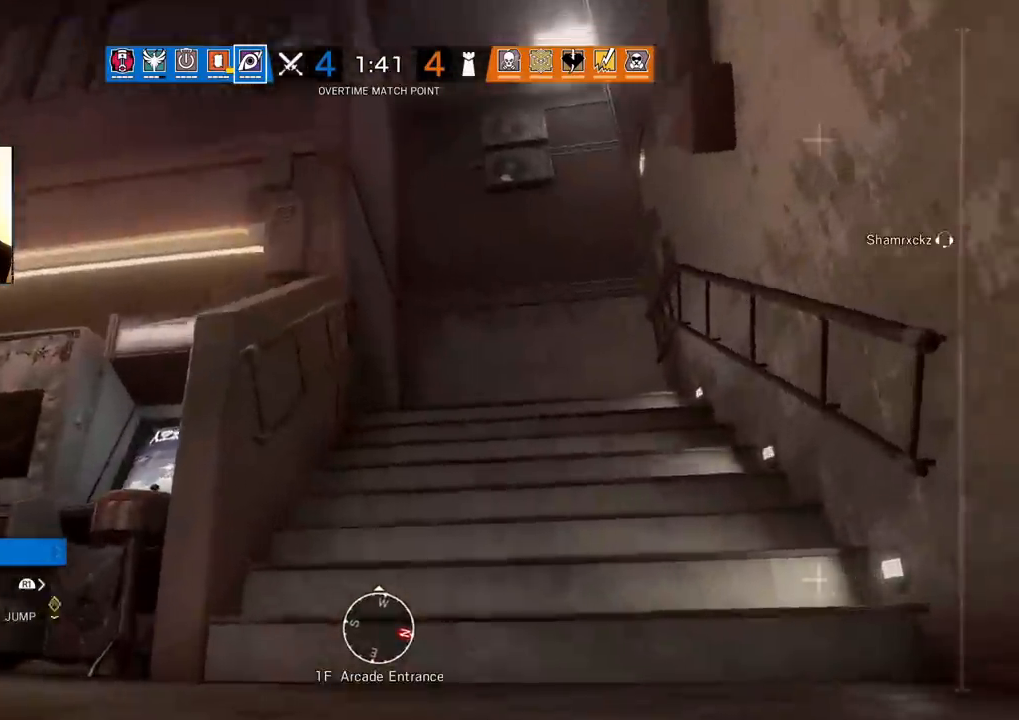
{"dt_ms": 1000, "buttons": [], "left_stick": "down-left", "right_stick": "down-right"}
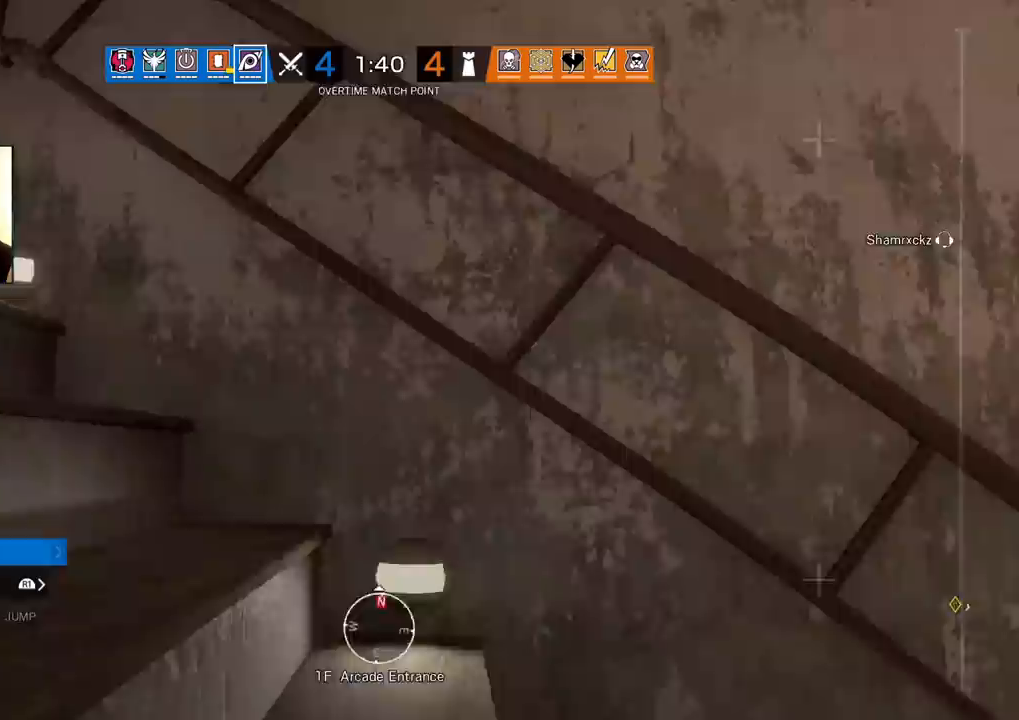
{"dt_ms": 500, "buttons": [], "left_stick": "down-left", "right_stick": "left", "events": [[83, "right_stick", "center"], [450, "right_stick", "left"]]}
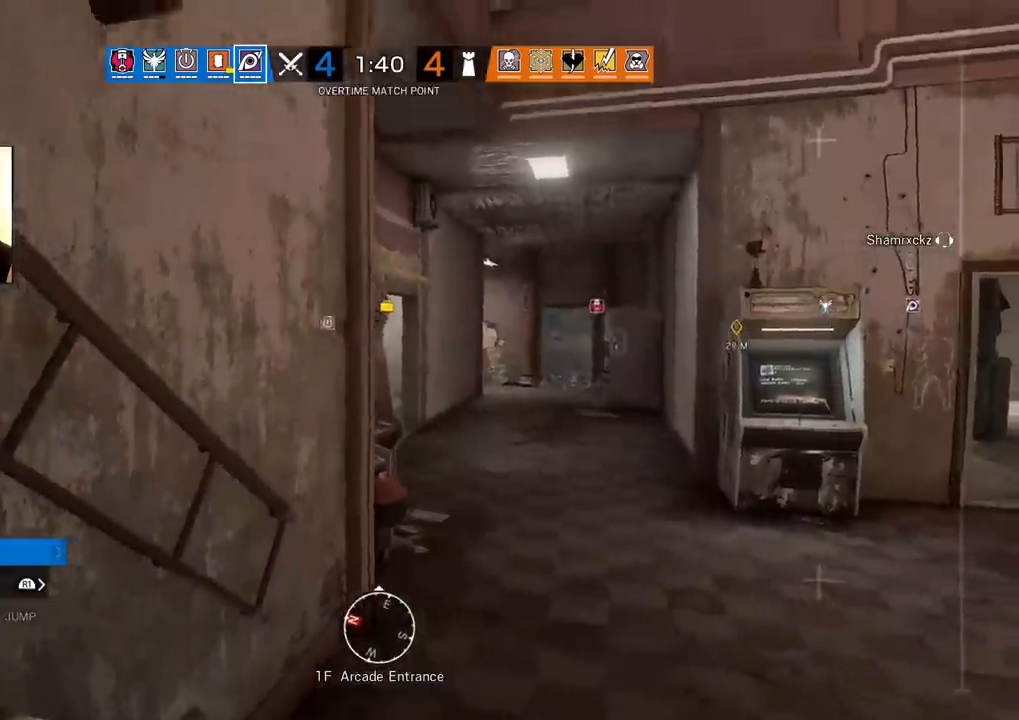
{"dt_ms": 500, "buttons": [], "left_stick": "left", "right_stick": "right", "events": [[167, "right_stick", "up"], [233, "right_stick", "center"], [350, "left_stick", "left"], [500, "right_stick", "right"]]}
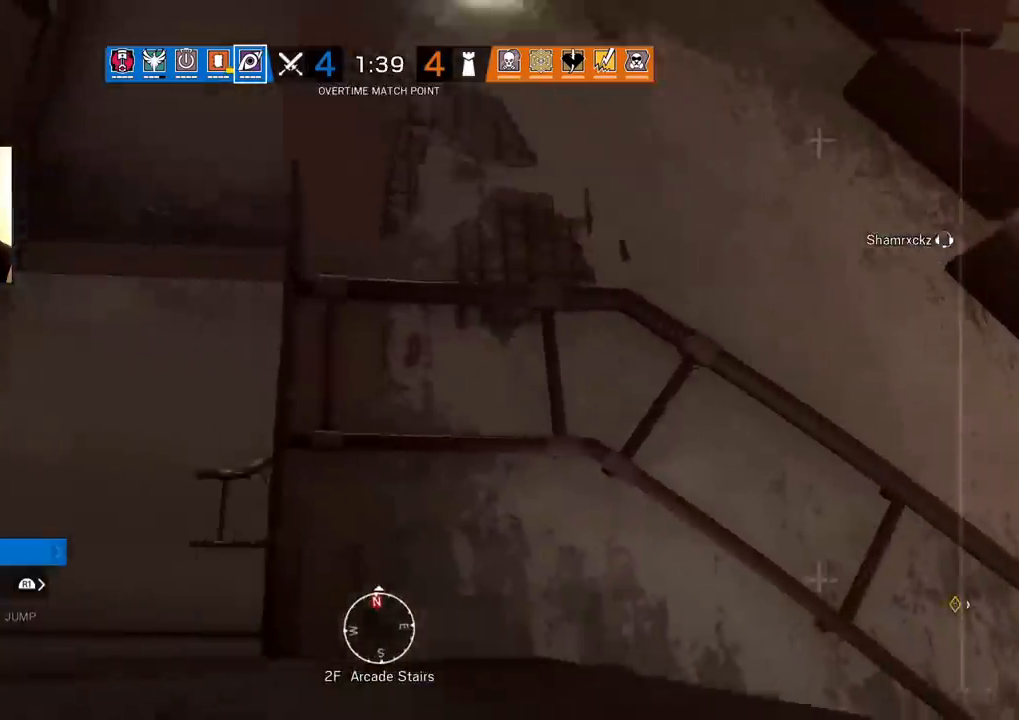
{"dt_ms": 500, "buttons": [], "left_stick": "left", "right_stick": "right", "events": []}
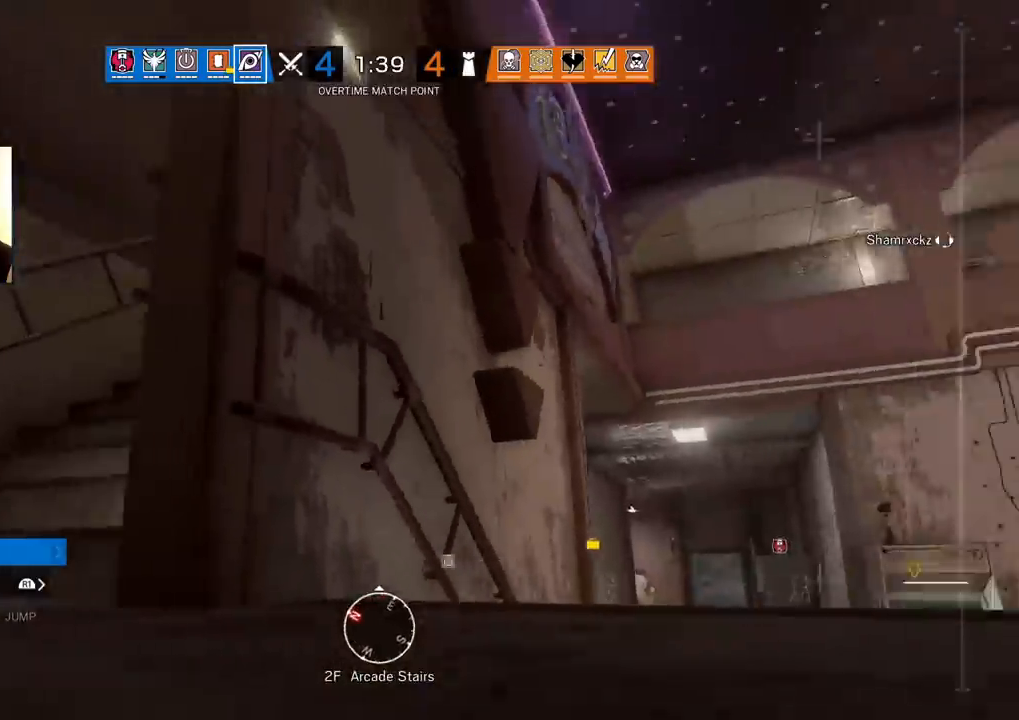
{"dt_ms": 500, "buttons": [], "left_stick": "center", "right_stick": "center", "events": [[317, "right_stick", "center"], [367, "left_stick", "center"]]}
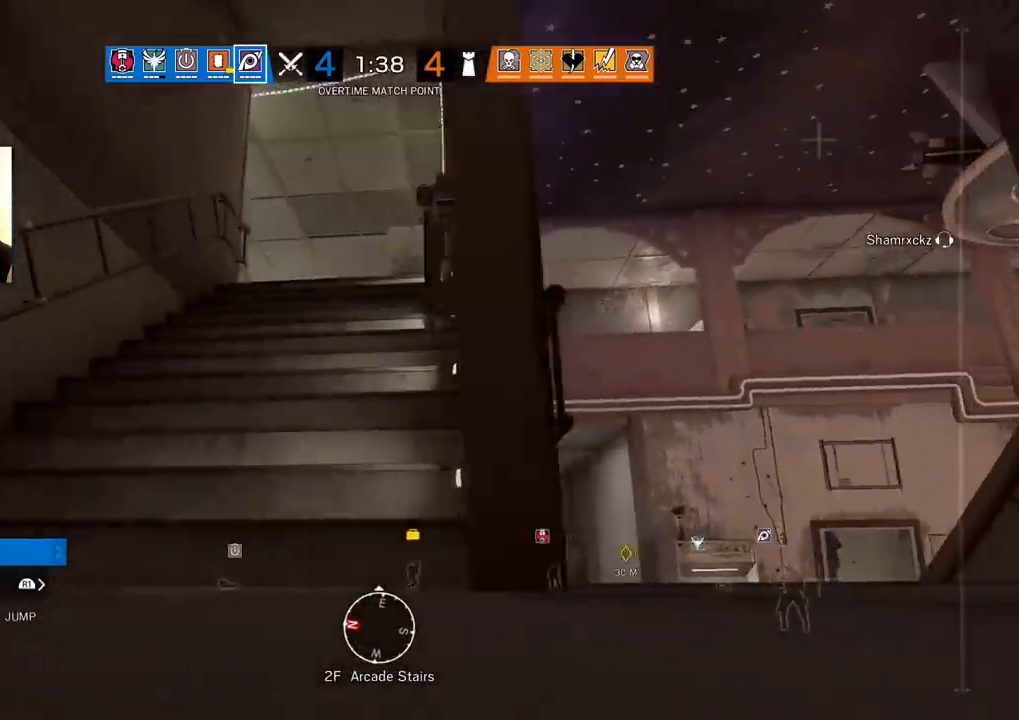
{"dt_ms": 500, "buttons": [], "left_stick": "center", "right_stick": "center", "events": []}
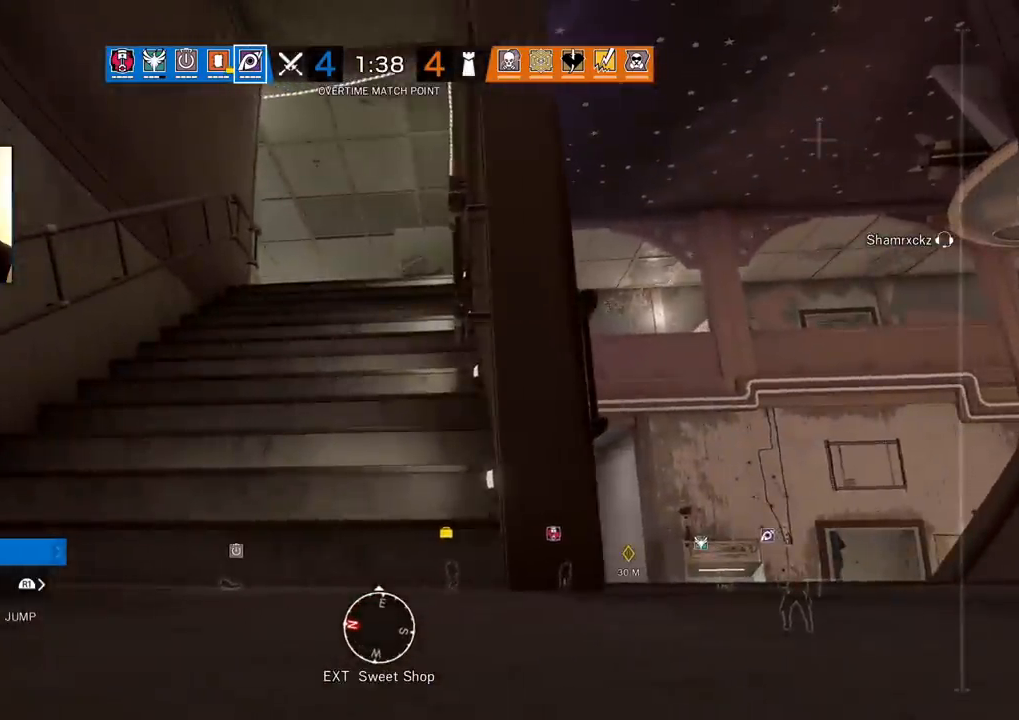
{"dt_ms": 500, "buttons": [], "left_stick": "center", "right_stick": "center", "events": [[83, "R2", "down"], [200, "R2", "up"]]}
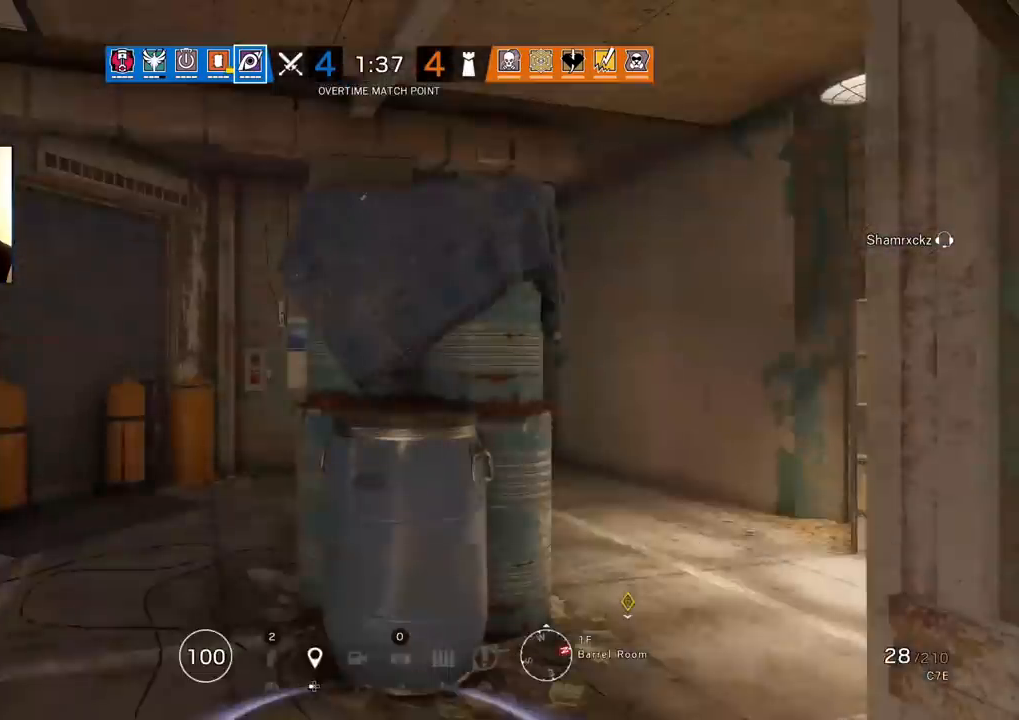
{"dt_ms": 500, "buttons": ["L3"], "left_stick": "up", "right_stick": "center", "events": [[33, "left_stick", "up"], [83, "L3", "down"], [200, "L3", "up"], [250, "L3", "down"], [250, "right_stick", "right"], [383, "right_stick", "center"]]}
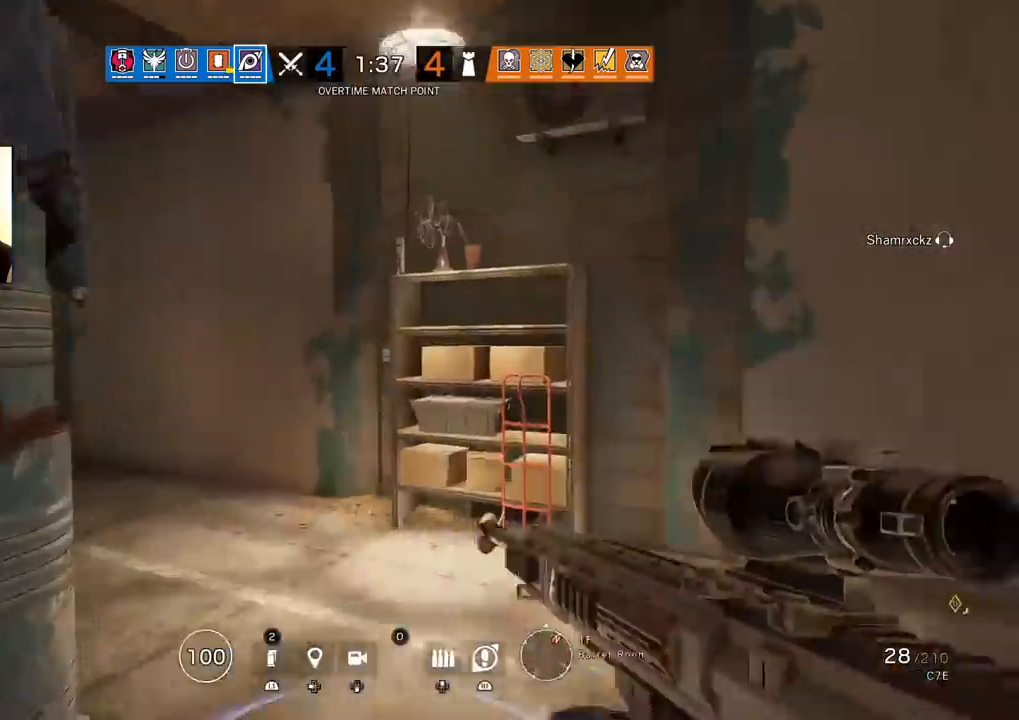
{"dt_ms": 500, "buttons": [], "left_stick": "up", "right_stick": "center", "events": [[33, "L3", "up"], [167, "right_stick", "left"], [300, "right_stick", "center"]]}
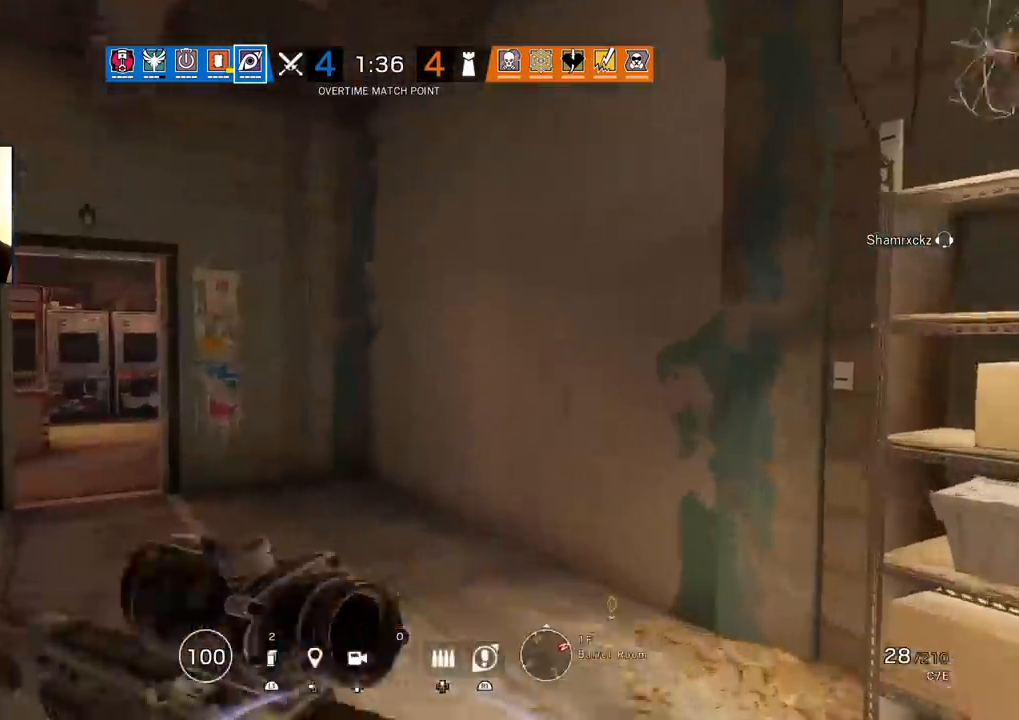
{"dt_ms": 500, "buttons": [], "left_stick": "up", "right_stick": "center", "events": [[33, "right_stick", "left"], [133, "right_stick", "center"]]}